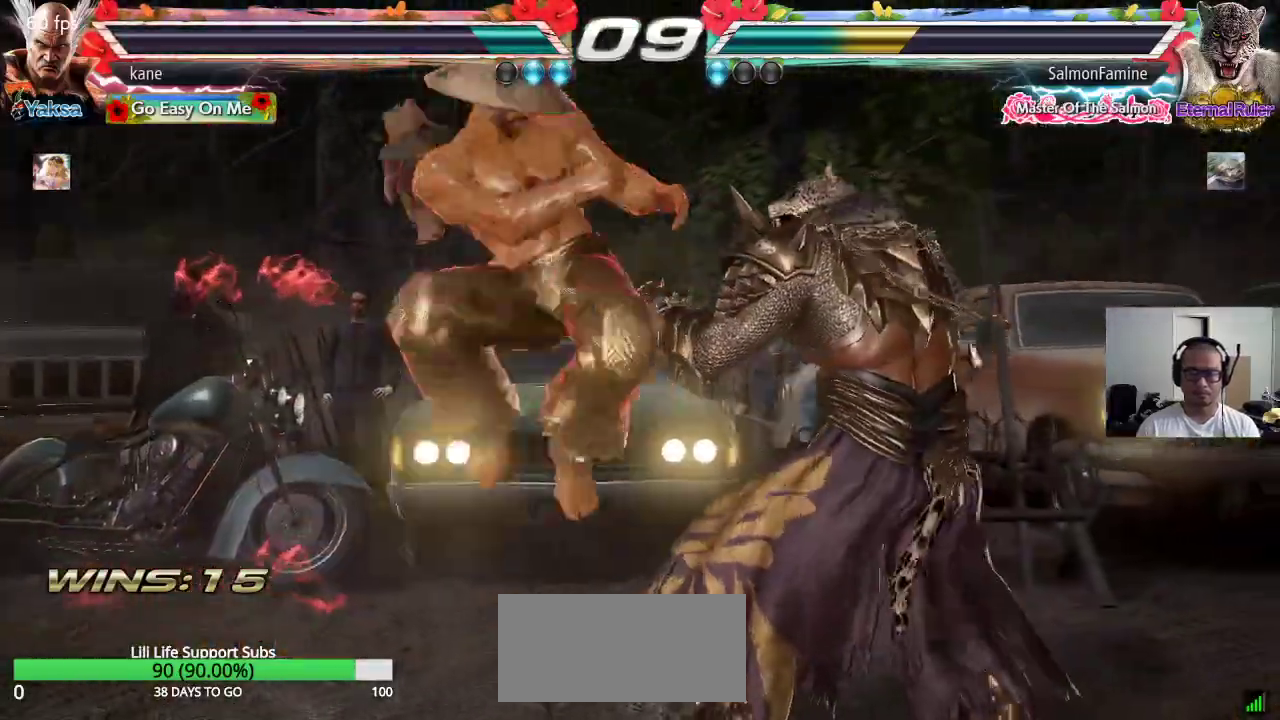
Gameplay with a controller (arcade stick); each line is a JSON object with the inputs held at the frame after it. "events" lists button and stick changes between this image and that frame as [ms after this image, input, new state], when the widget could be followed in between. Not read: L3 R3 keyboard_mouse.
{"buttons": [], "left_stick": "center", "events": [[17, "CROSS", "down"], [83, "CIRCLE", "down"], [317, "CIRCLE", "up"], [317, "CROSS", "up"]]}
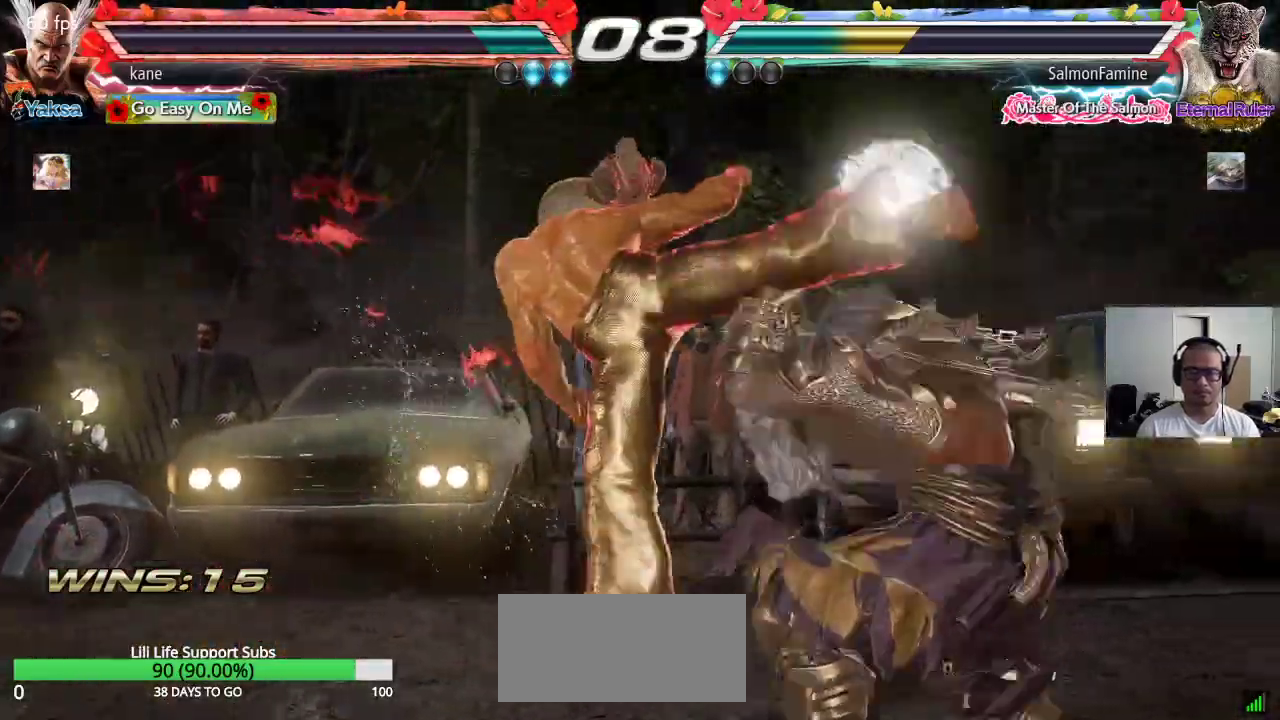
{"buttons": ["SQUARE"], "left_stick": "right"}
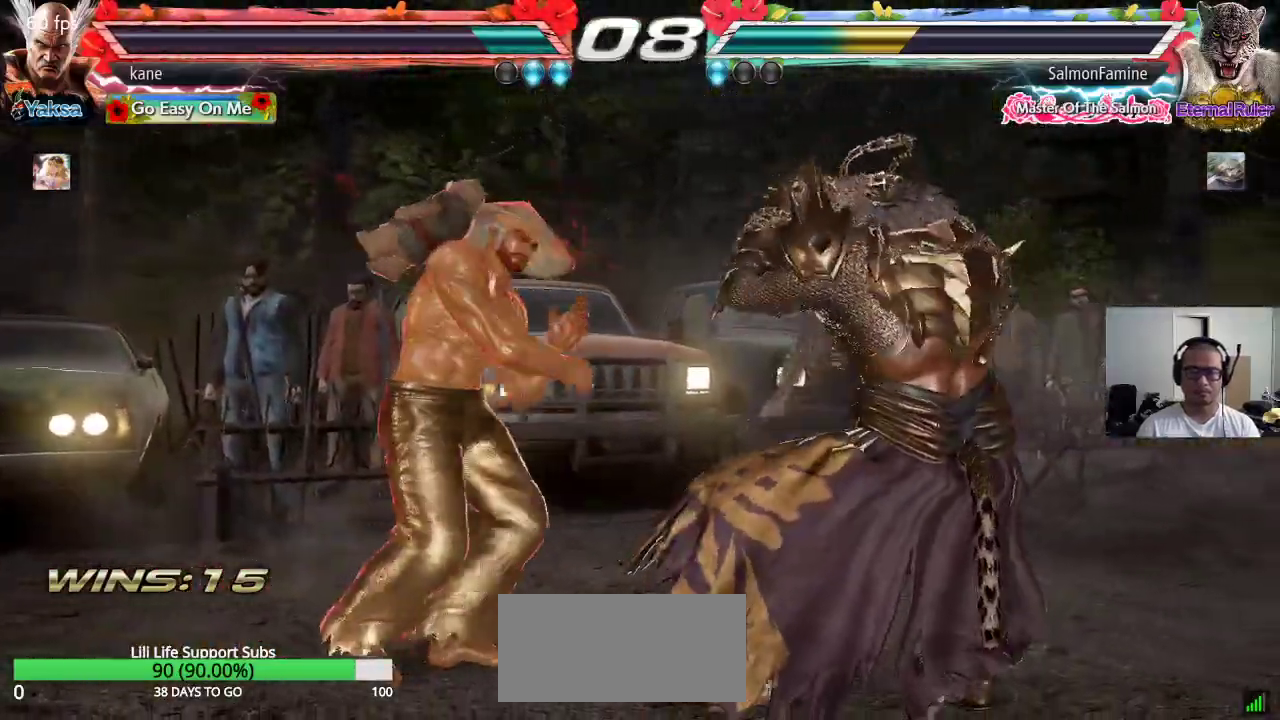
{"buttons": [], "left_stick": "center", "events": [[50, "SQUARE", "up"], [117, "left_stick", "center"]]}
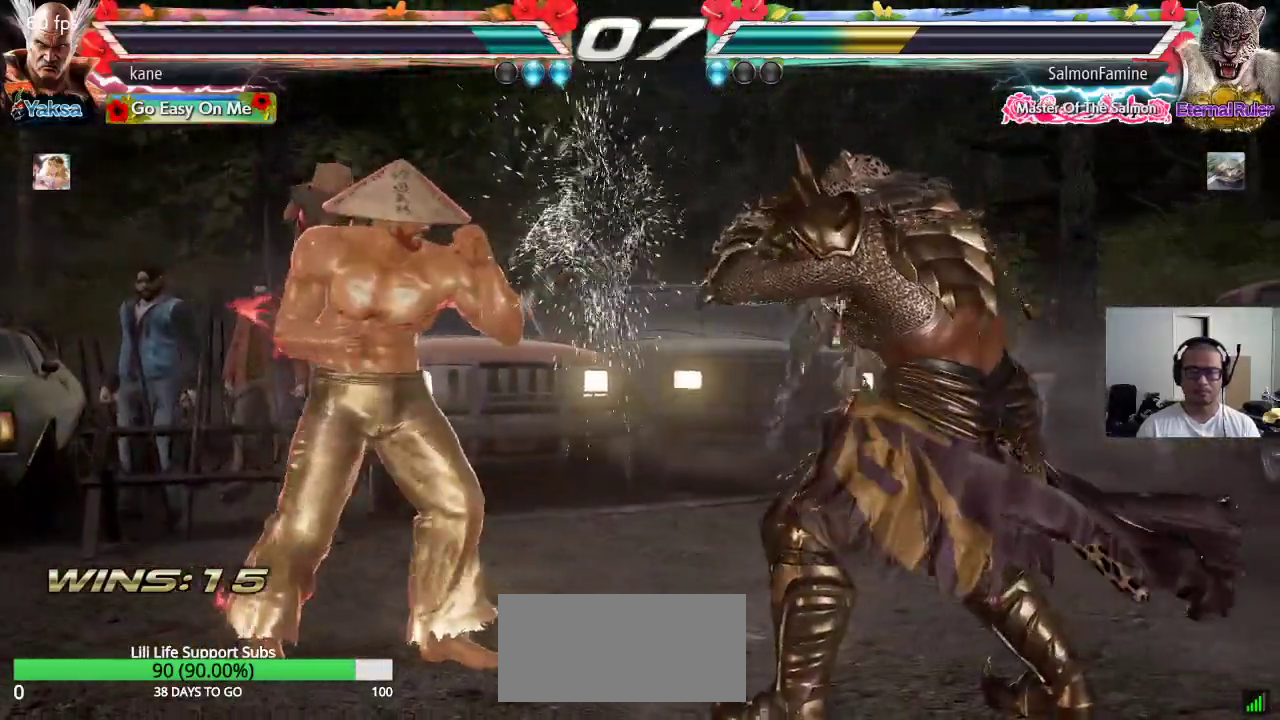
{"buttons": [], "left_stick": "left", "events": [[200, "left_stick", "right"], [300, "left_stick", "center"], [367, "left_stick", "left"]]}
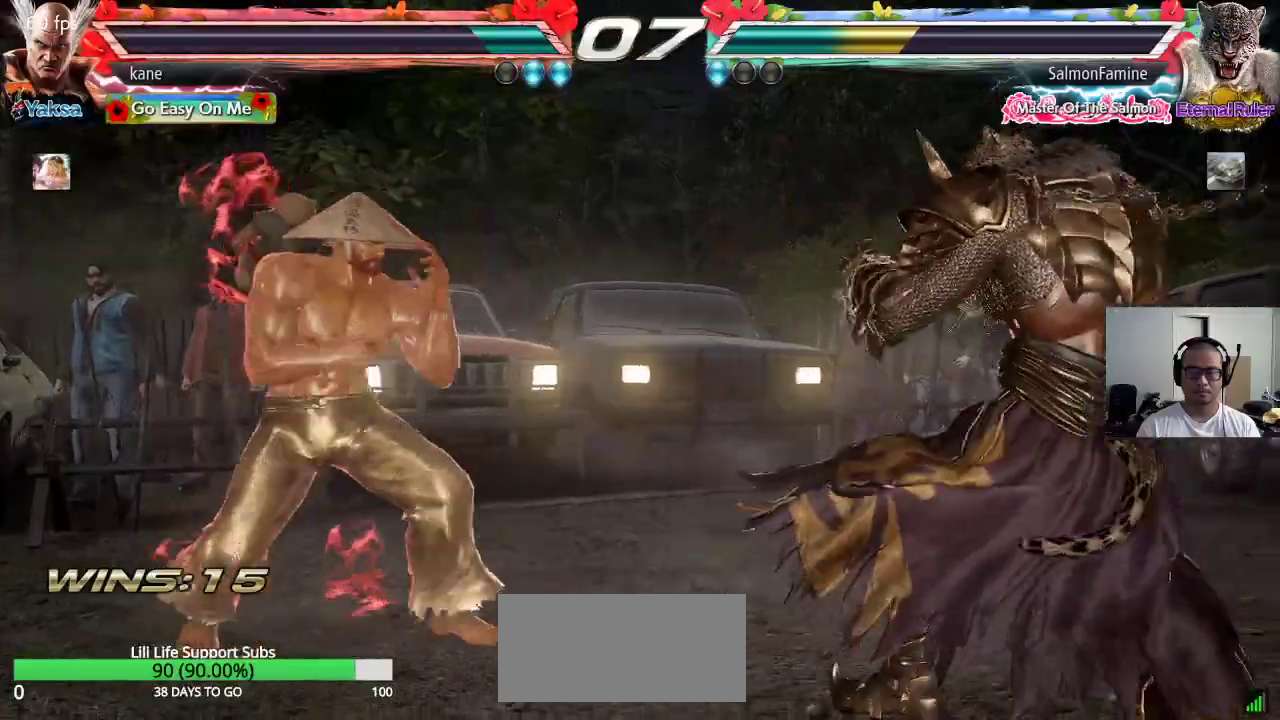
{"buttons": [], "left_stick": "down-right", "events": [[33, "left_stick", "center"], [283, "left_stick", "right"], [383, "TRIANGLE", "down"], [383, "left_stick", "down-right"], [417, "TRIANGLE", "up"]]}